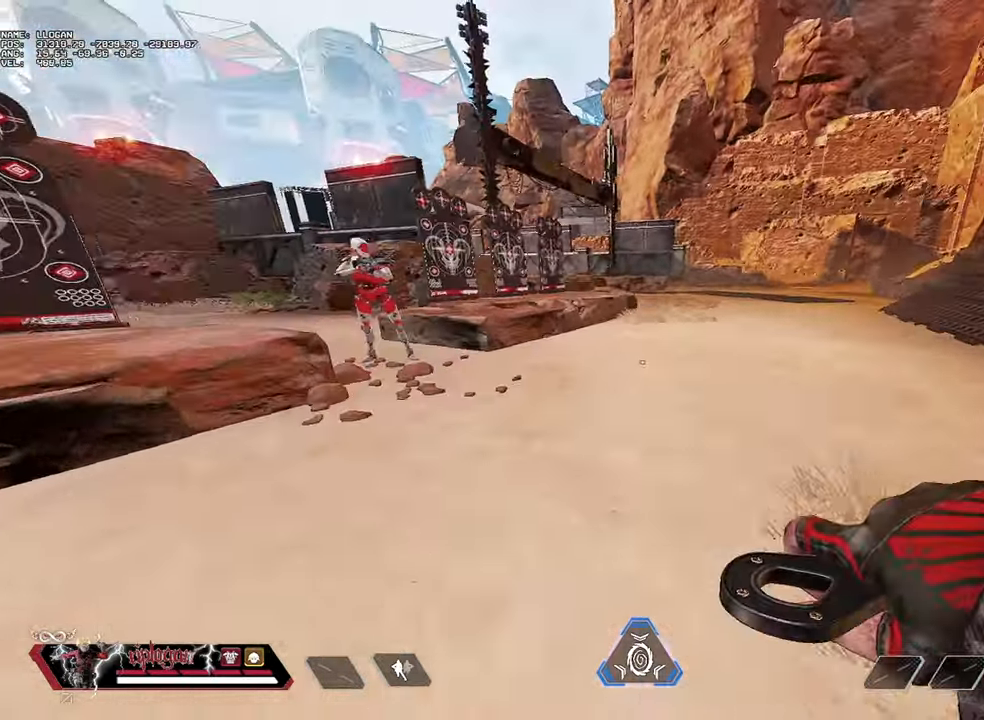
Gameplay with keyboard and mouse; each line is a JSON object with the keys and mouse buttons held at the frame after it. "events" lists presses ("down") and releases ("up") of "1", "2", "3", "a", "alt", "c", "ctrl", "d", "e", "f", "g", "r", "s", "space", "t", "tab", "v", "w", "mouse_left" and "mouse_right" between this image and that frame as [ms after this image, input, new state], when the widget could be followed in between. "mouse_left", "mouse_right" = the "left", "right" buttons of the "mouse" list. No other keys are recorded. Not read: mouse_move mouse_wheel.
{"keys": ["ctrl", "s"], "mouse": [], "events": [[134, "a", "down"], [134, "space", "up"], [184, "w", "up"], [317, "s", "down"], [367, "ctrl", "down"], [468, "a", "up"]]}
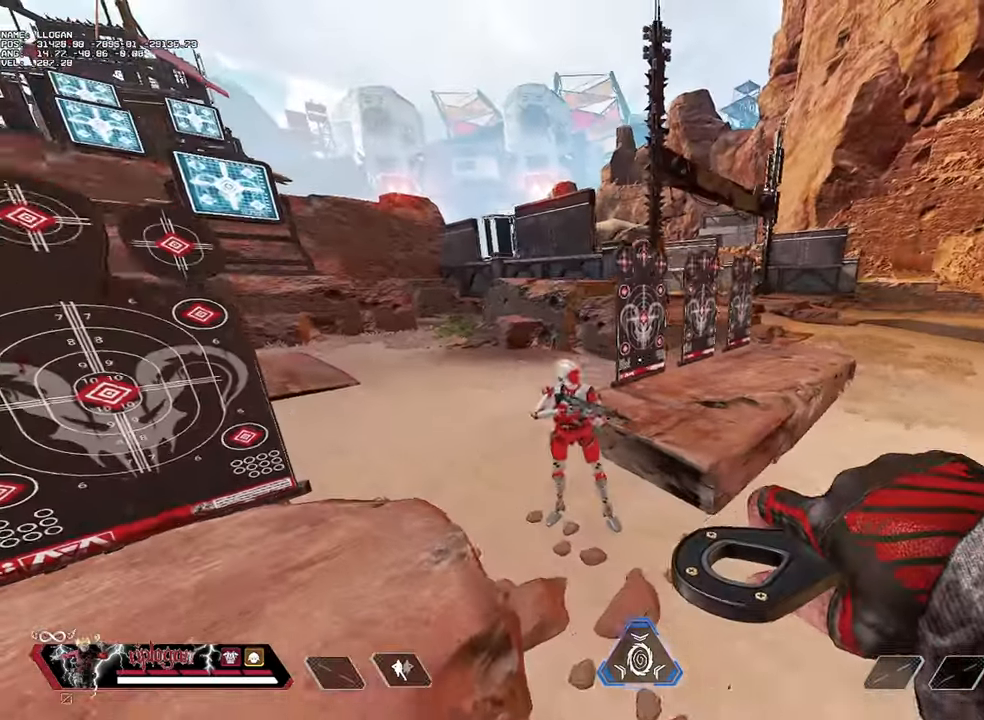
{"keys": ["ctrl", "s"], "mouse": [], "events": [[250, "d", "down"], [484, "d", "up"]]}
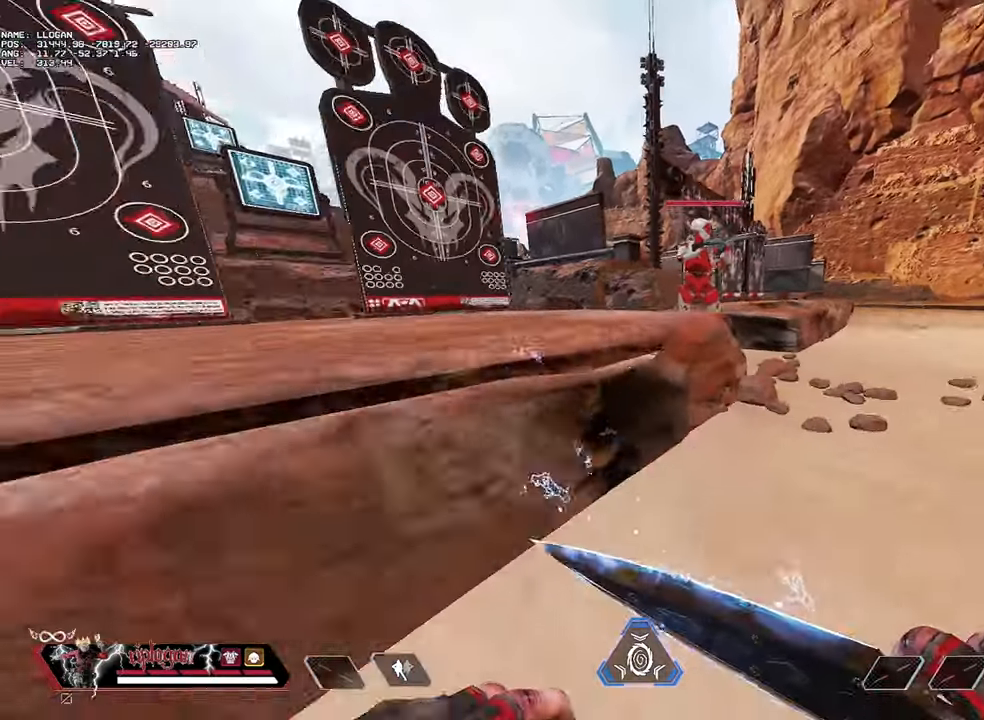
{"keys": [], "mouse": [], "events": [[66, "d", "down"], [117, "ctrl", "up"], [117, "s", "up"], [217, "w", "down"], [317, "d", "up"], [484, "w", "up"]]}
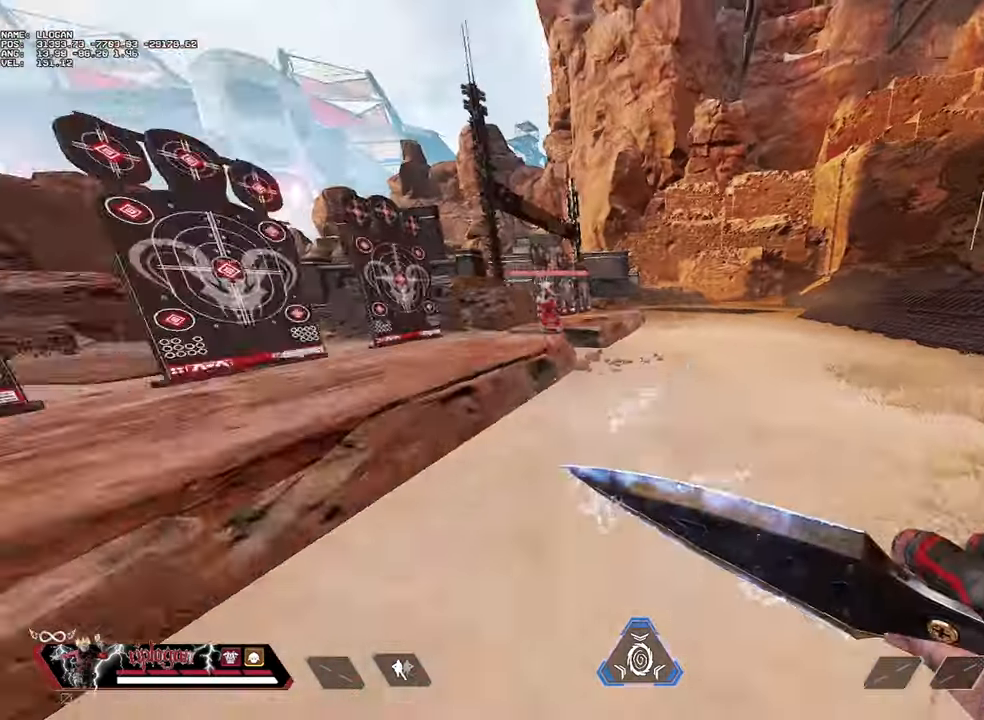
{"keys": ["w"], "mouse": [], "events": [[150, "w", "down"]]}
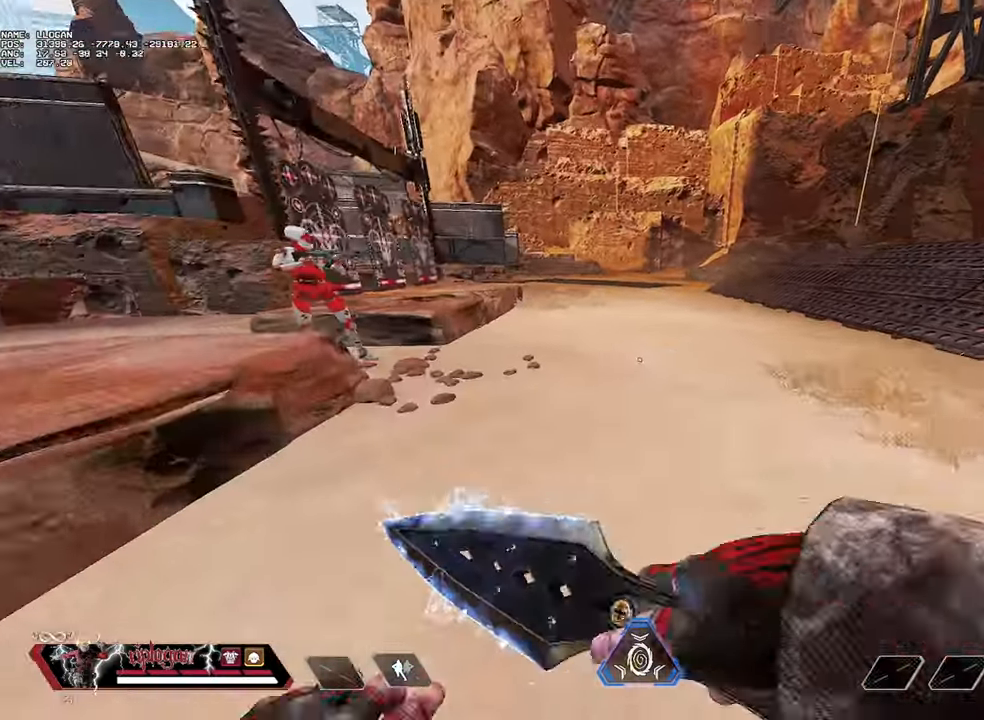
{"keys": ["w"], "mouse": [], "events": []}
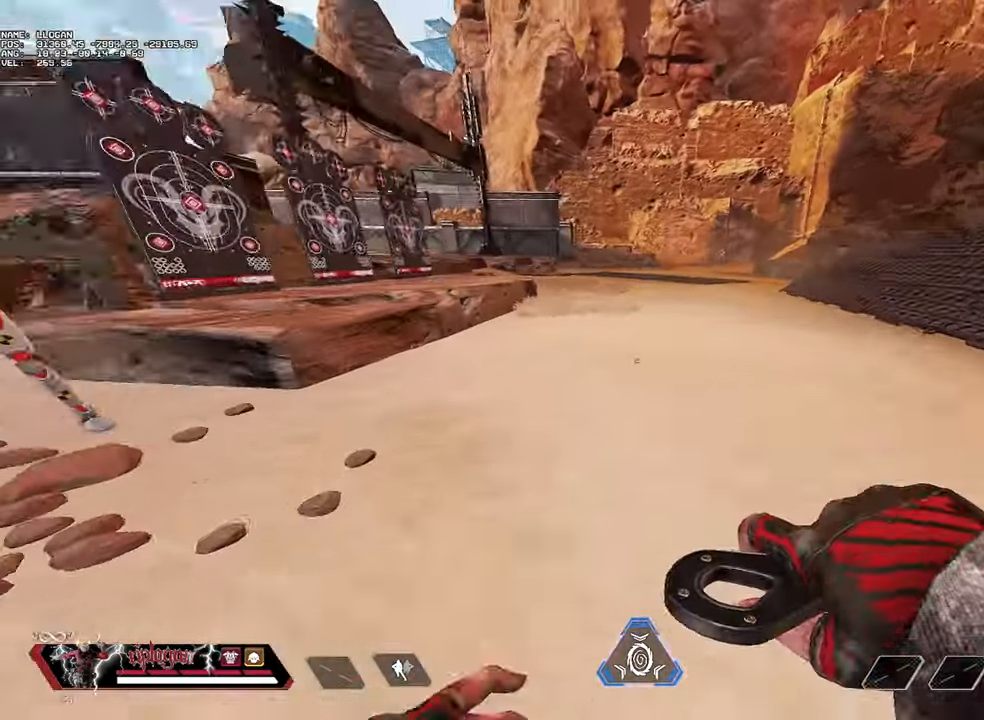
{"keys": ["a", "ctrl", "s"], "mouse": [], "events": [[134, "space", "down"], [234, "a", "down"], [284, "space", "up"], [284, "w", "up"], [367, "s", "down"], [417, "ctrl", "down"]]}
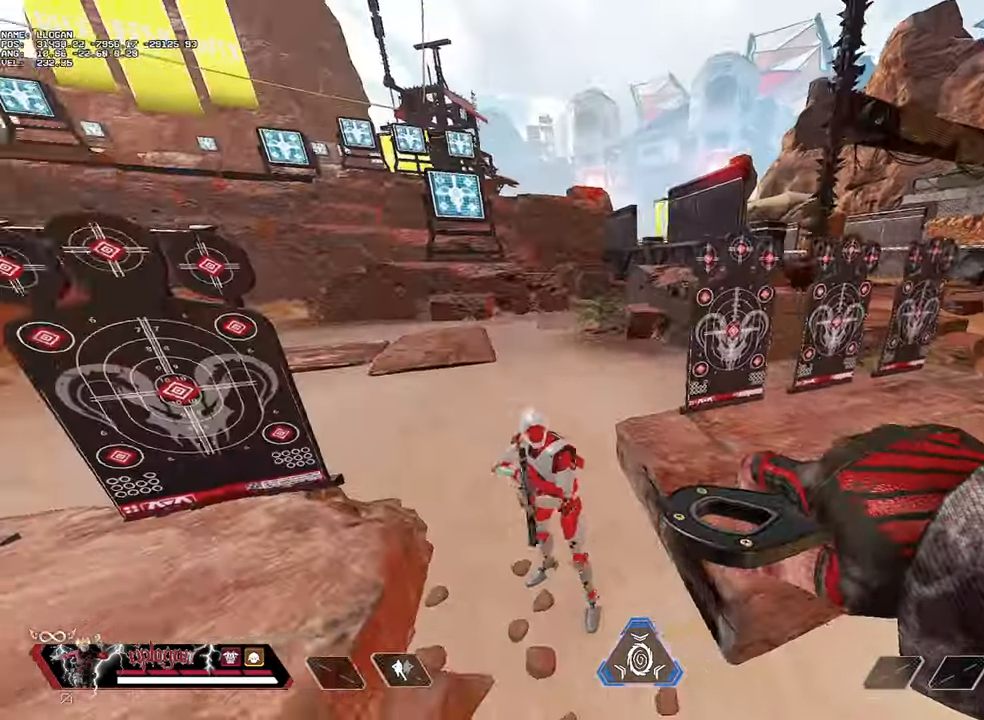
{"keys": ["ctrl", "d", "s"], "mouse": [], "events": [[50, "a", "up"], [150, "d", "down"]]}
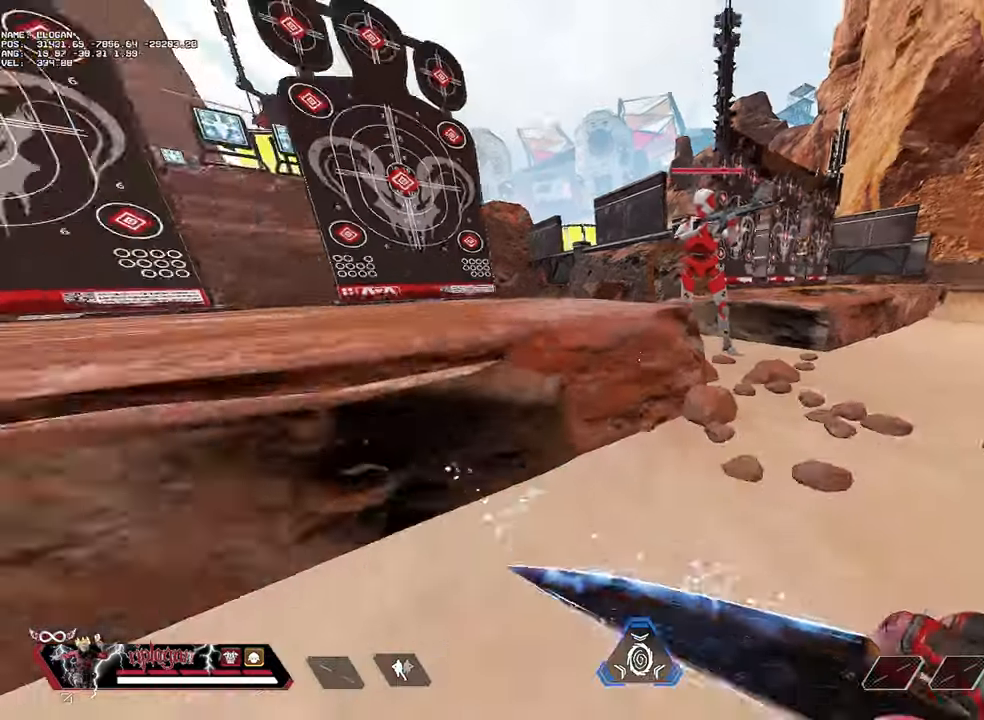
{"keys": [], "mouse": [], "events": [[266, "d", "up"], [266, "space", "down"], [350, "d", "down"], [400, "space", "up"], [450, "ctrl", "up"], [450, "d", "up"], [450, "s", "up"]]}
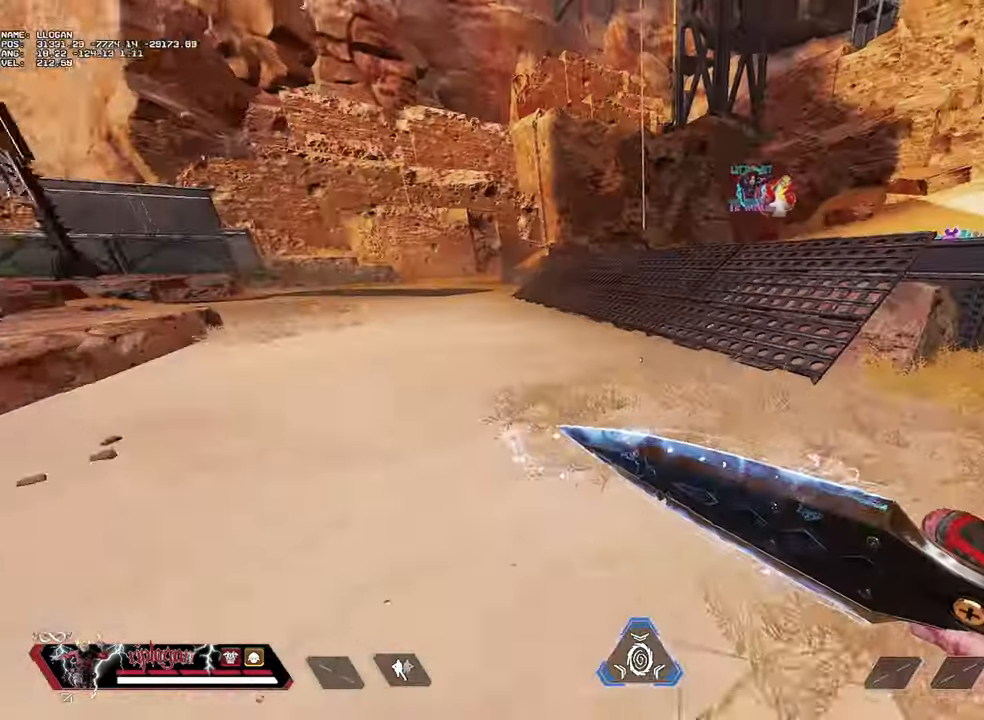
{"keys": ["w"], "mouse": [], "events": [[133, "w", "down"]]}
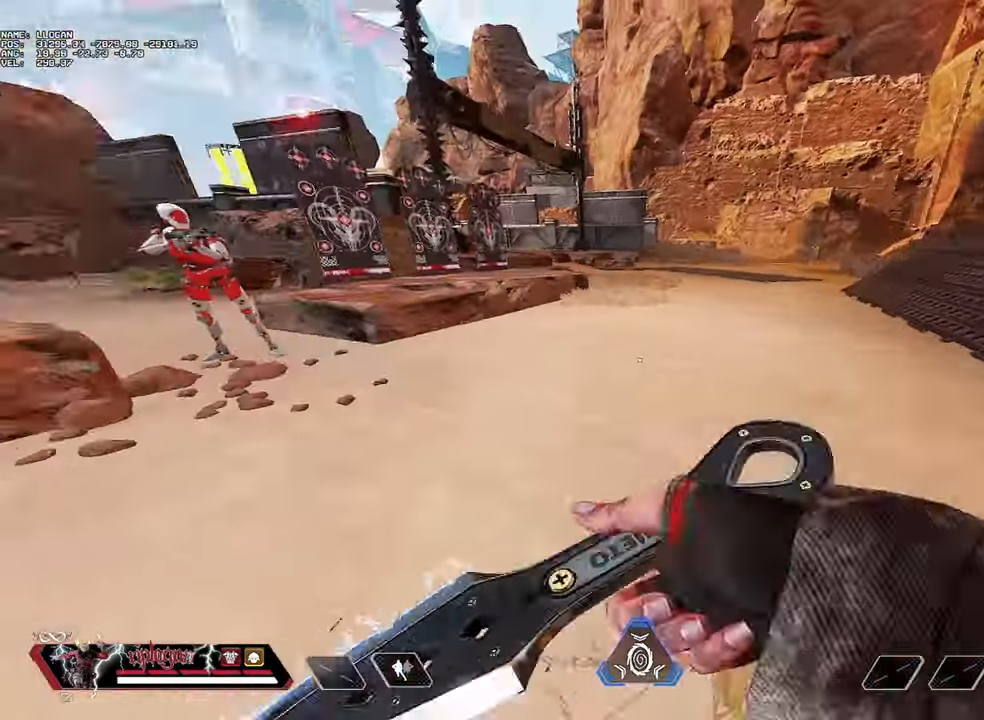
{"keys": ["a", "space"], "mouse": [], "events": [[333, "space", "down"], [483, "a", "down"], [483, "w", "up"]]}
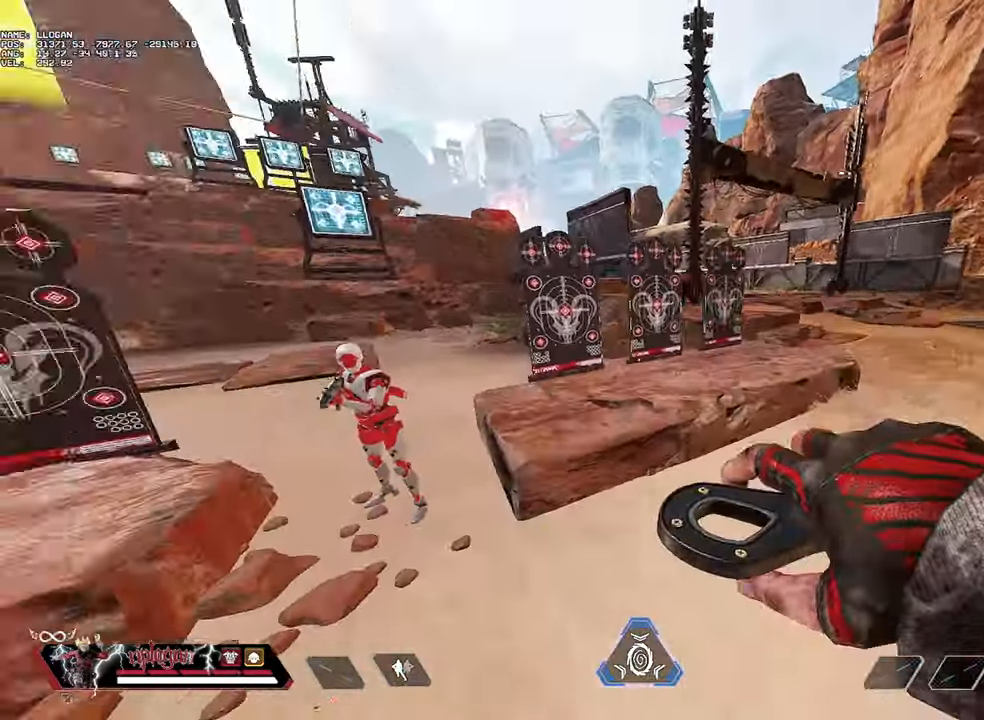
{"keys": ["ctrl", "s"], "mouse": [], "events": [[67, "s", "down"], [67, "space", "up"], [167, "ctrl", "down"], [267, "a", "up"], [350, "d", "down"], [450, "d", "up"]]}
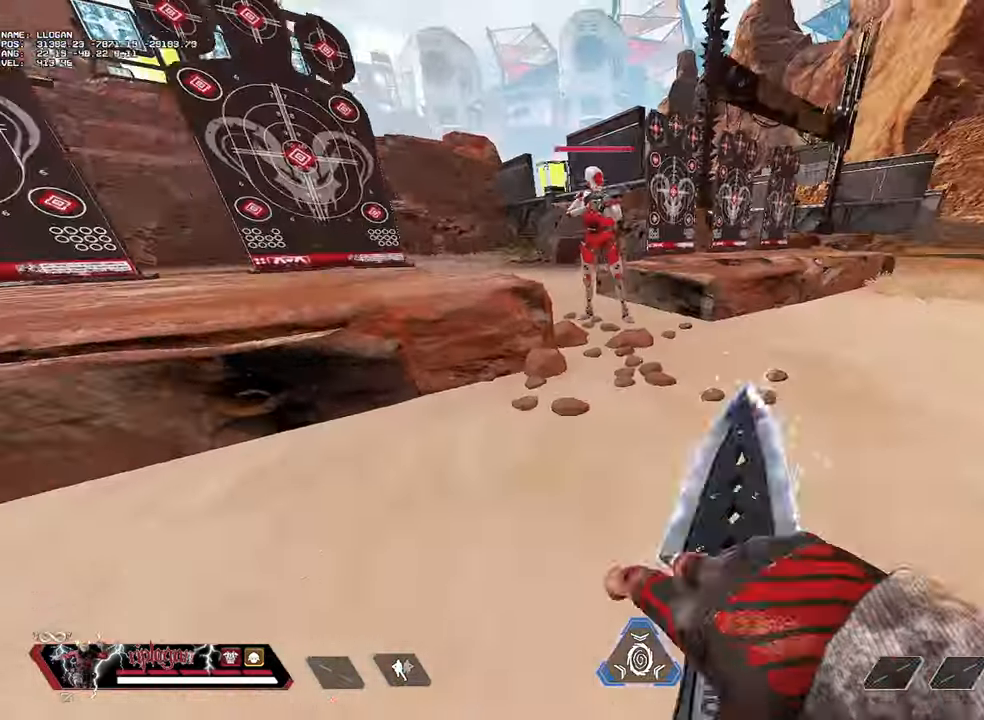
{"keys": ["ctrl"], "mouse": [], "events": [[367, "s", "up"], [367, "space", "down"], [500, "space", "up"]]}
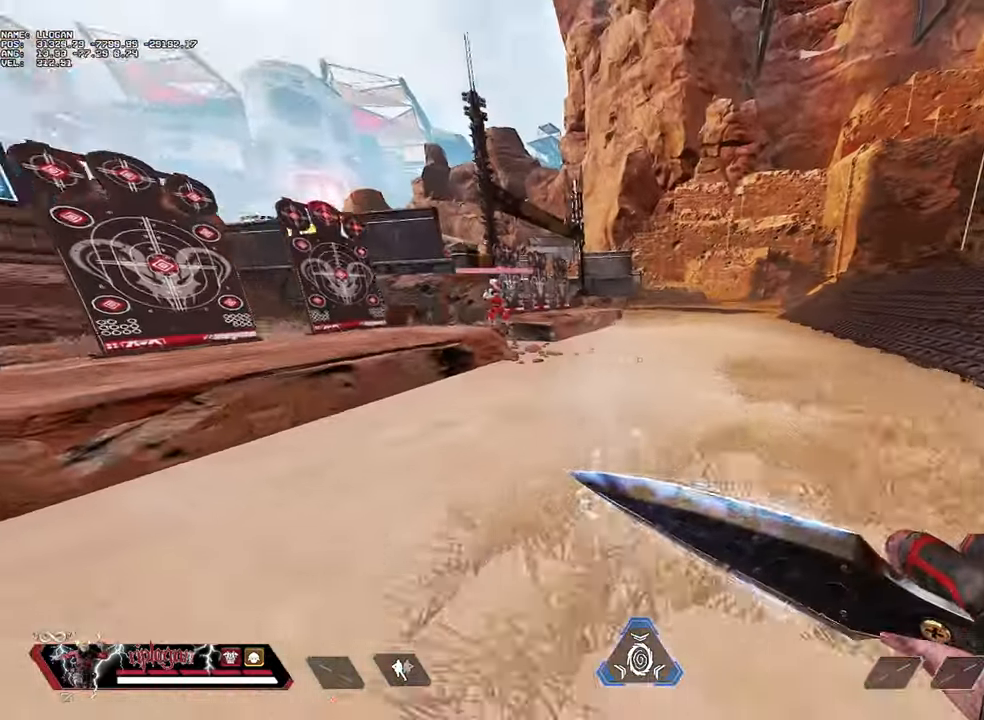
{"keys": ["w"], "mouse": [], "events": [[50, "d", "down"], [150, "ctrl", "up"], [200, "w", "down"], [334, "d", "up"]]}
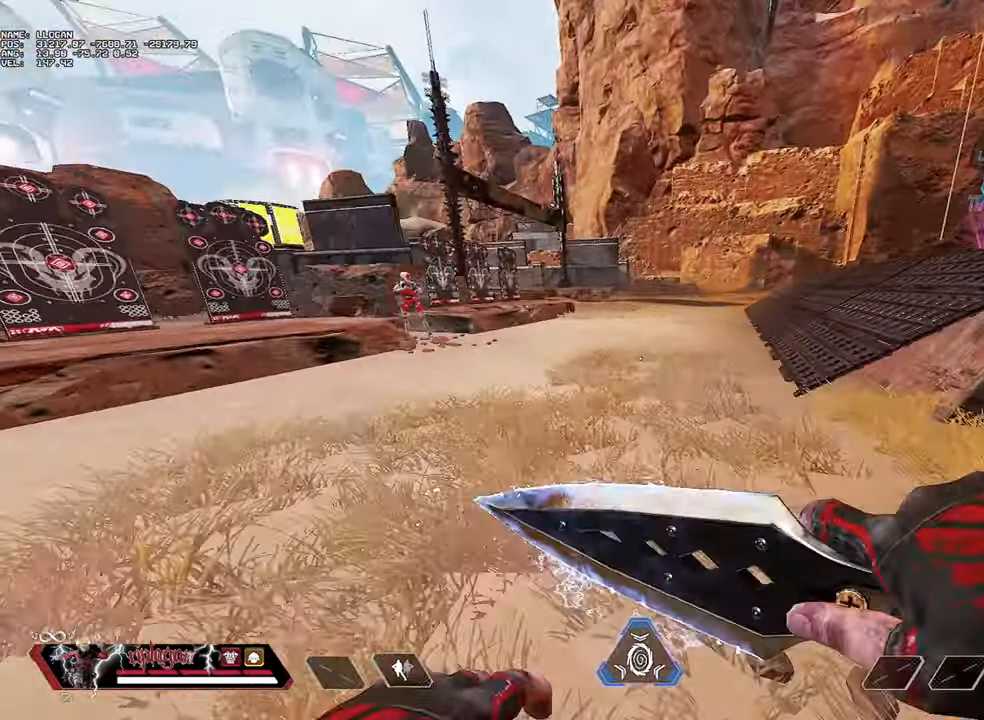
{"keys": ["w"], "mouse": [], "events": []}
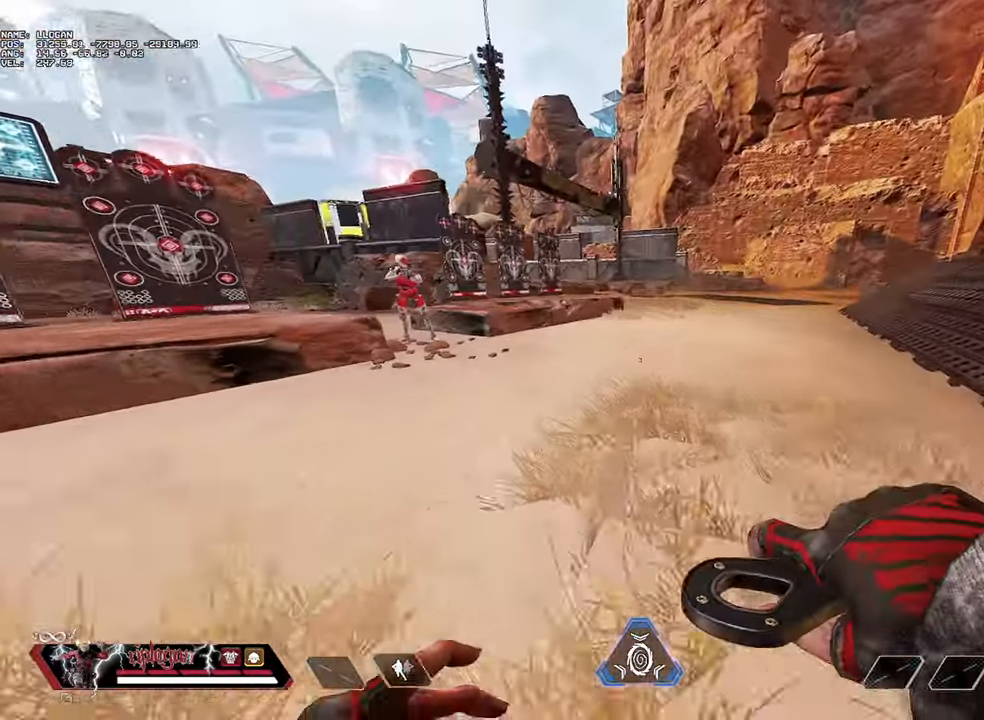
{"keys": ["w"], "mouse": [], "events": []}
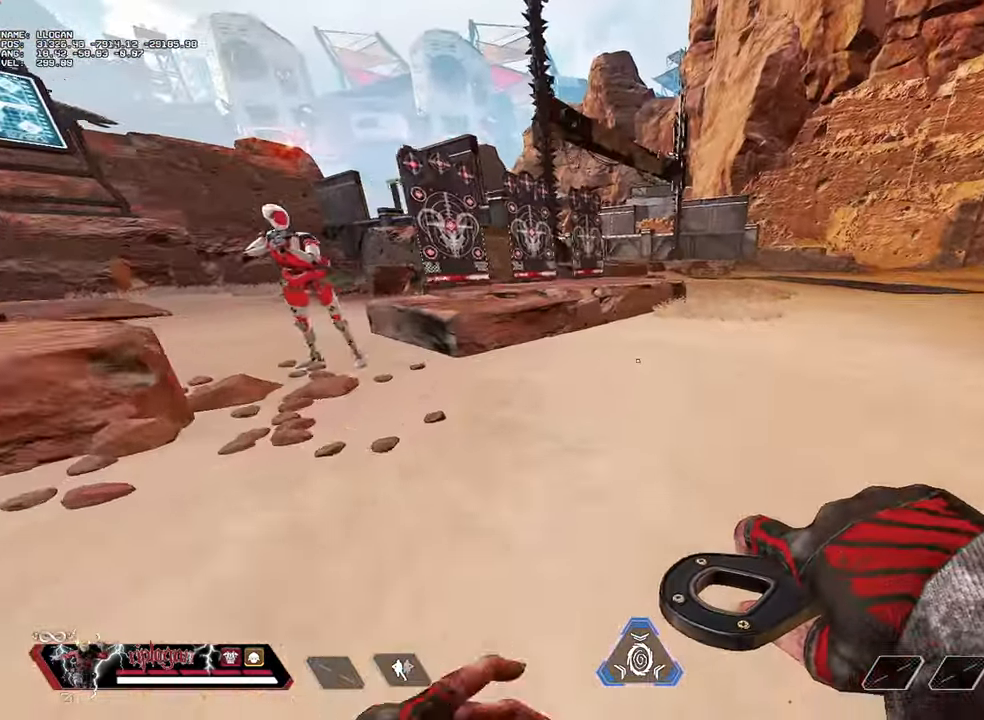
{"keys": ["a", "ctrl", "s"], "mouse": [], "events": [[100, "space", "down"], [200, "a", "down"], [250, "space", "up"], [250, "w", "up"], [300, "ctrl", "down"], [433, "s", "down"]]}
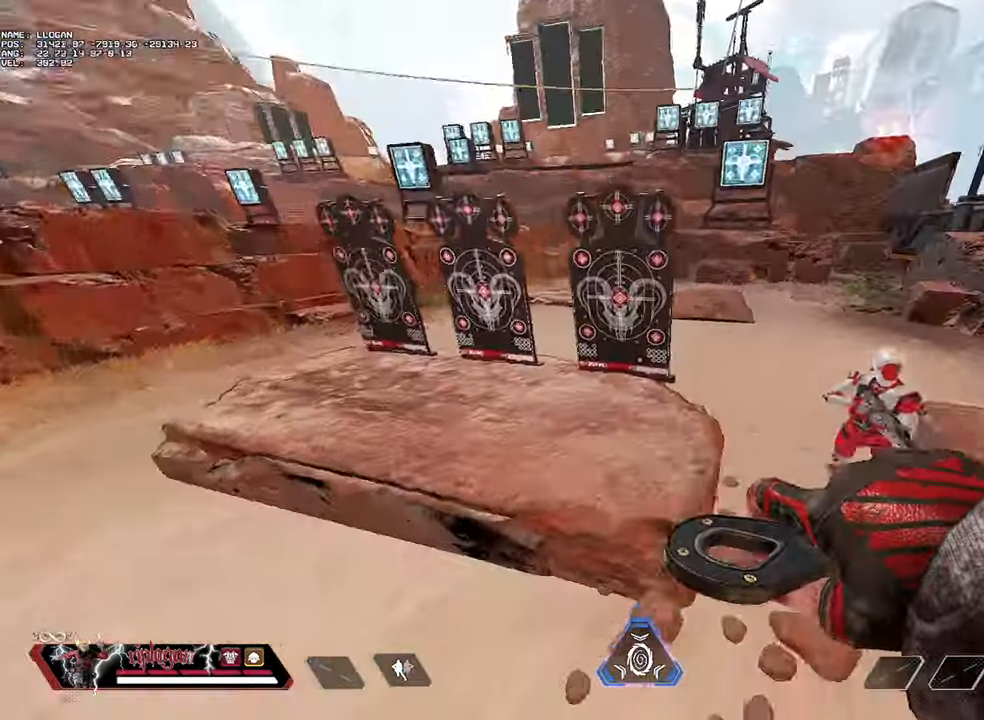
{"keys": ["ctrl", "d", "s"], "mouse": [], "events": [[67, "a", "up"], [117, "d", "down"]]}
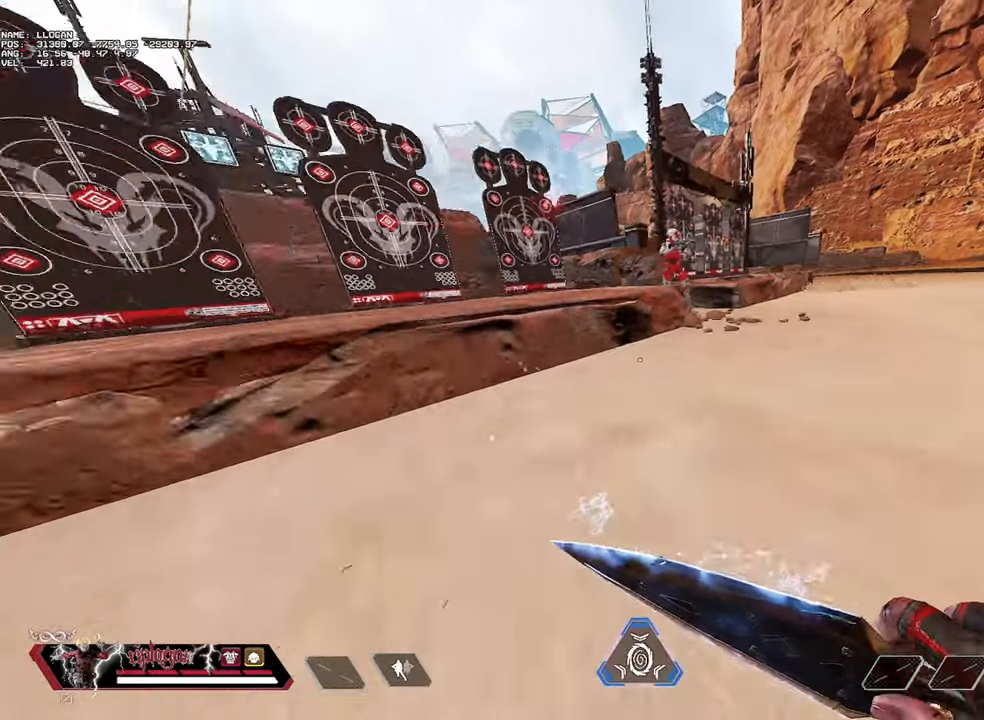
{"keys": ["w"], "mouse": [], "events": [[133, "s", "up"], [233, "space", "down"], [367, "ctrl", "up"], [367, "d", "up"], [367, "space", "up"], [467, "w", "down"]]}
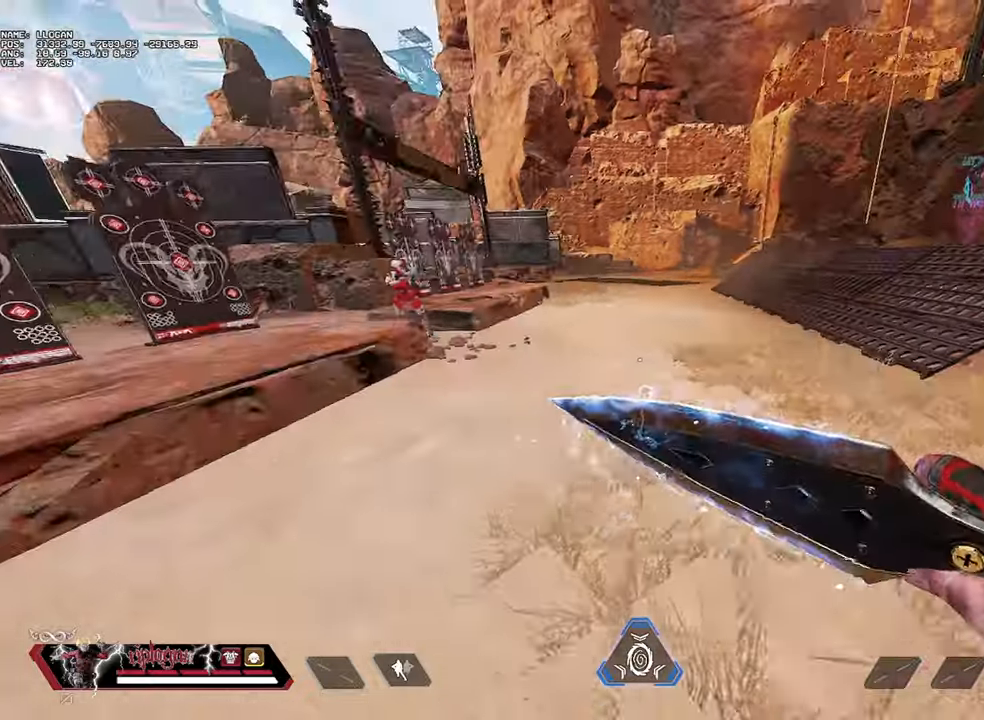
{"keys": ["w"], "mouse": [], "events": []}
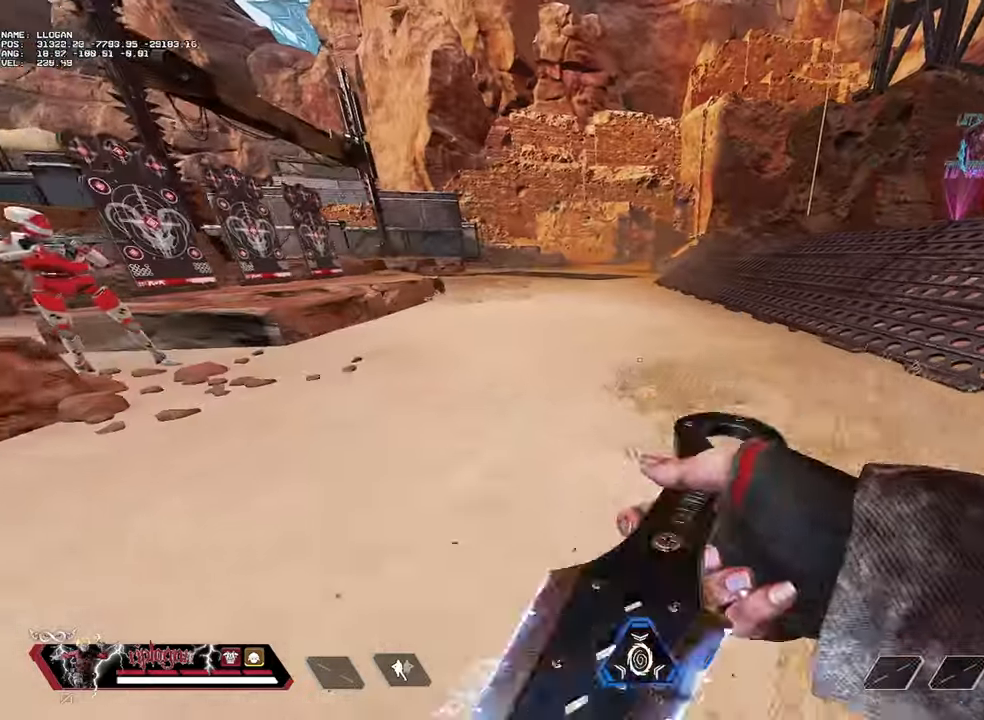
{"keys": ["w"], "mouse": [], "events": []}
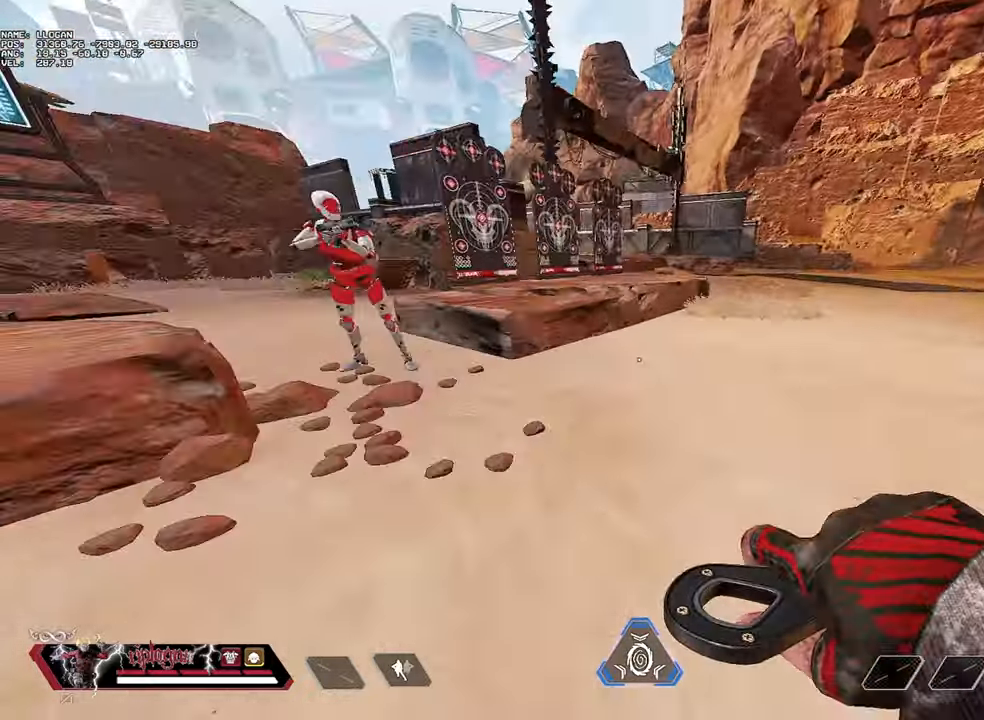
{"keys": ["a", "ctrl", "s"], "mouse": [], "events": [[134, "space", "down"], [234, "a", "down"], [317, "ctrl", "down"], [317, "space", "up"], [317, "w", "up"], [467, "s", "down"]]}
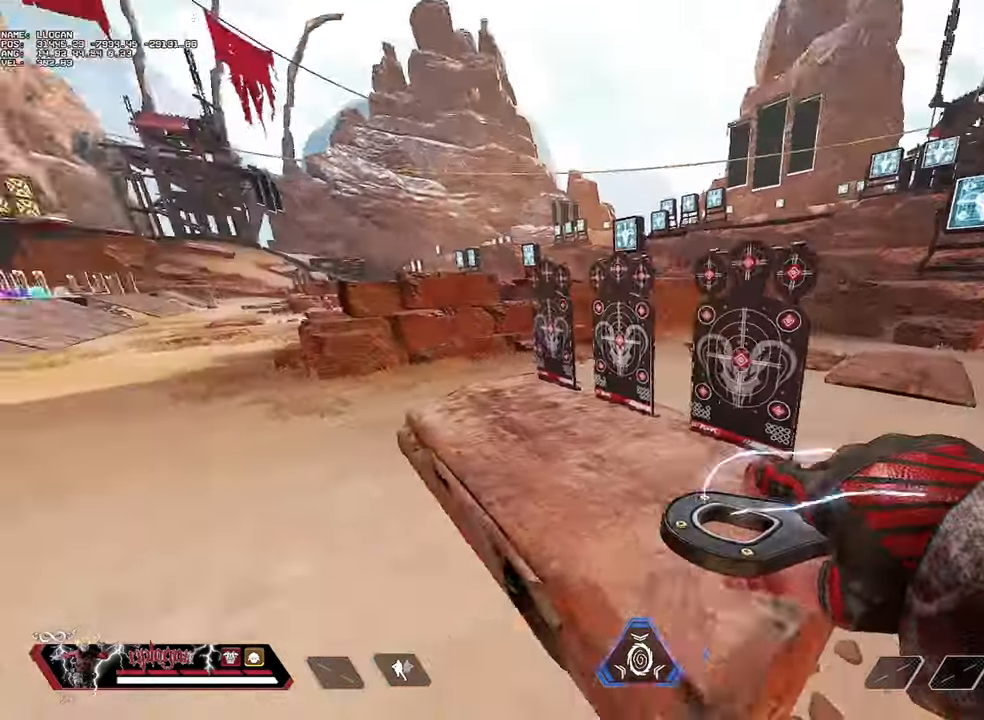
{"keys": ["ctrl", "s"], "mouse": [], "events": [[100, "a", "up"], [100, "d", "down"], [484, "d", "up"]]}
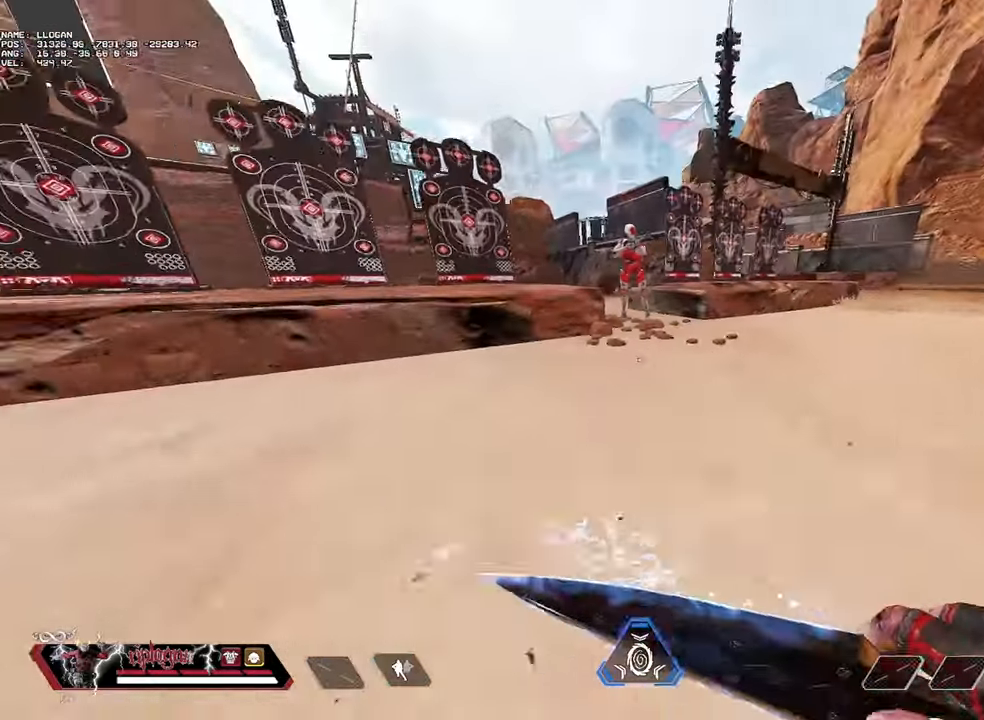
{"keys": [], "mouse": [], "events": [[17, "s", "up"], [301, "space", "down"], [401, "space", "up"], [451, "ctrl", "up"]]}
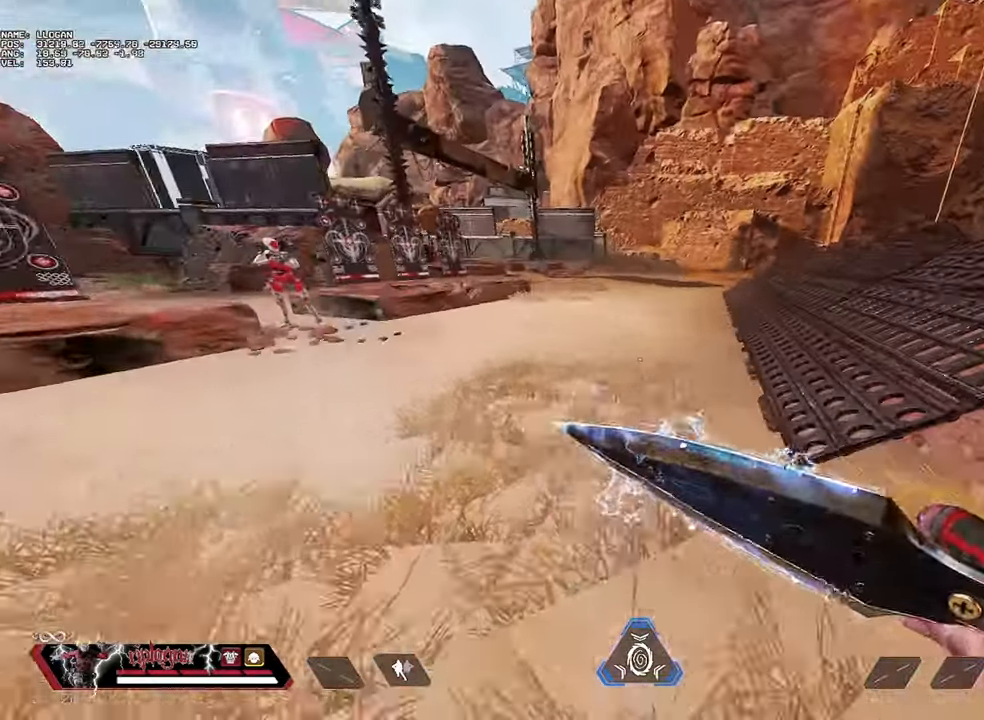
{"keys": ["w"], "mouse": [], "events": [[50, "w", "down"]]}
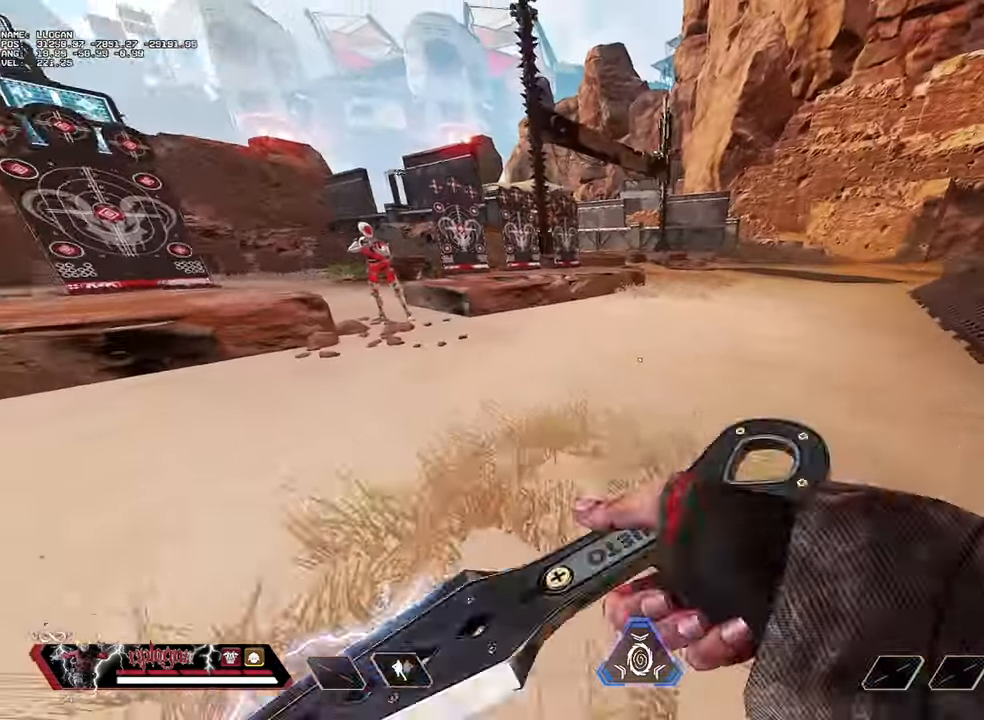
{"keys": ["space", "w"], "mouse": [], "events": [[434, "space", "down"]]}
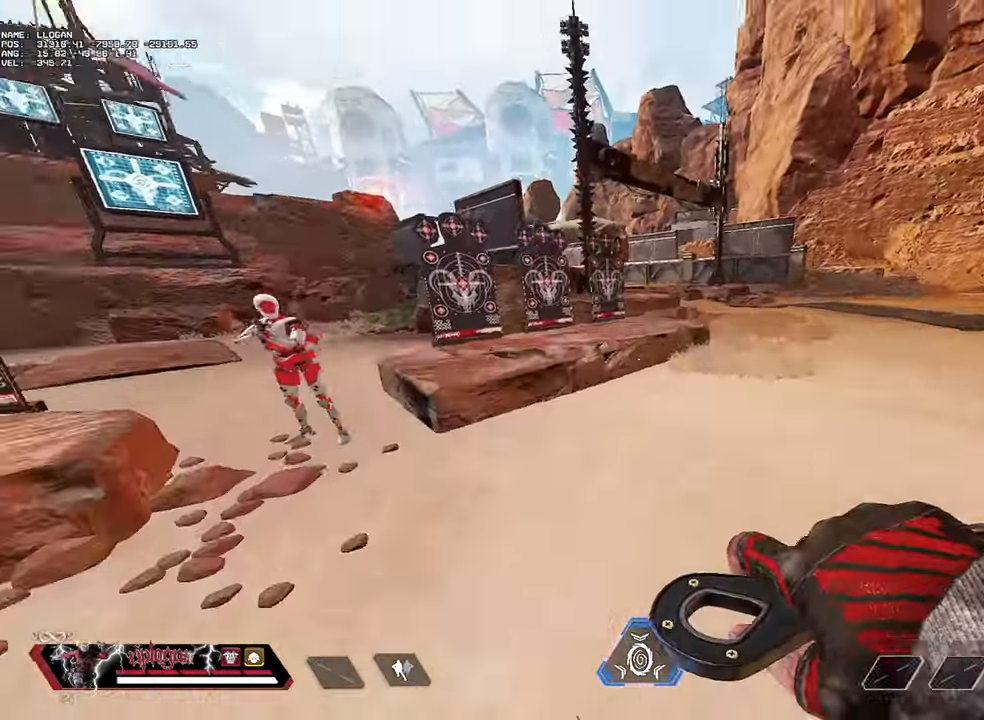
{"keys": ["ctrl", "s"], "mouse": [], "events": [[67, "a", "down"], [117, "space", "up"], [117, "w", "up"], [250, "ctrl", "down"], [300, "s", "down"], [350, "a", "up"]]}
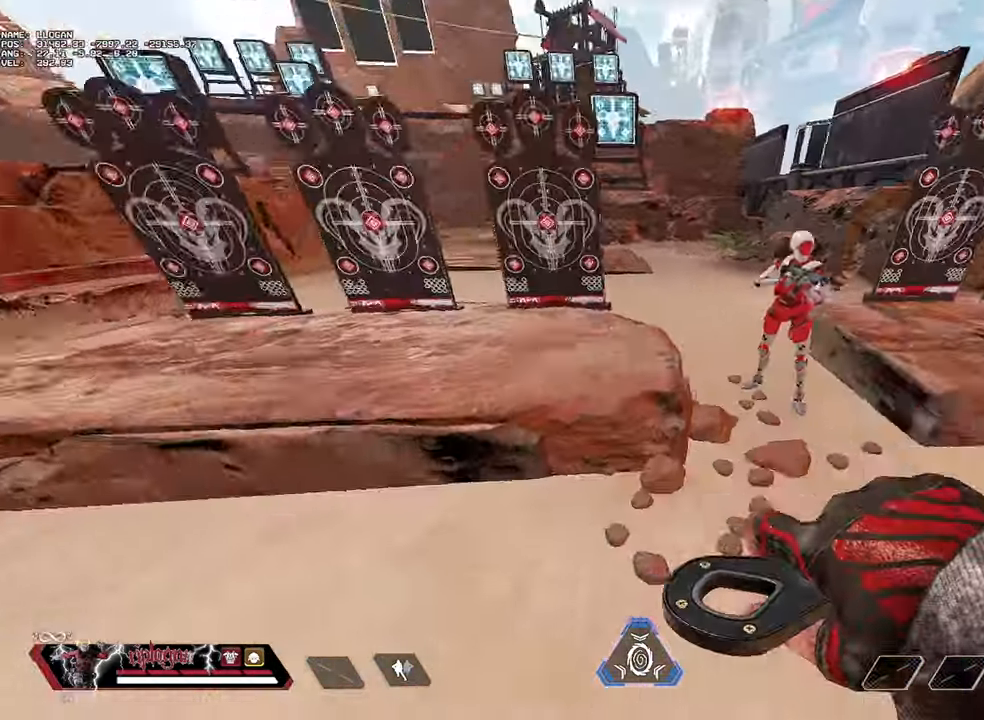
{"keys": ["ctrl", "d"], "mouse": [], "events": [[84, "d", "down"], [467, "s", "up"]]}
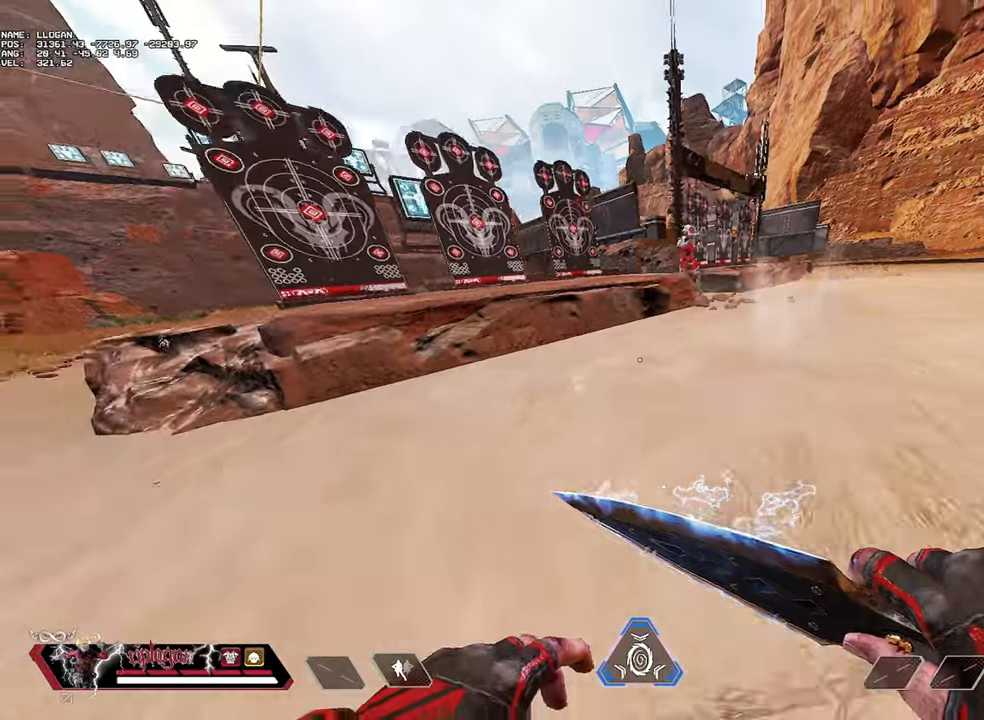
{"keys": ["w"], "mouse": [], "events": [[50, "space", "down"], [200, "space", "up"], [250, "ctrl", "up"], [250, "d", "up"], [284, "w", "down"]]}
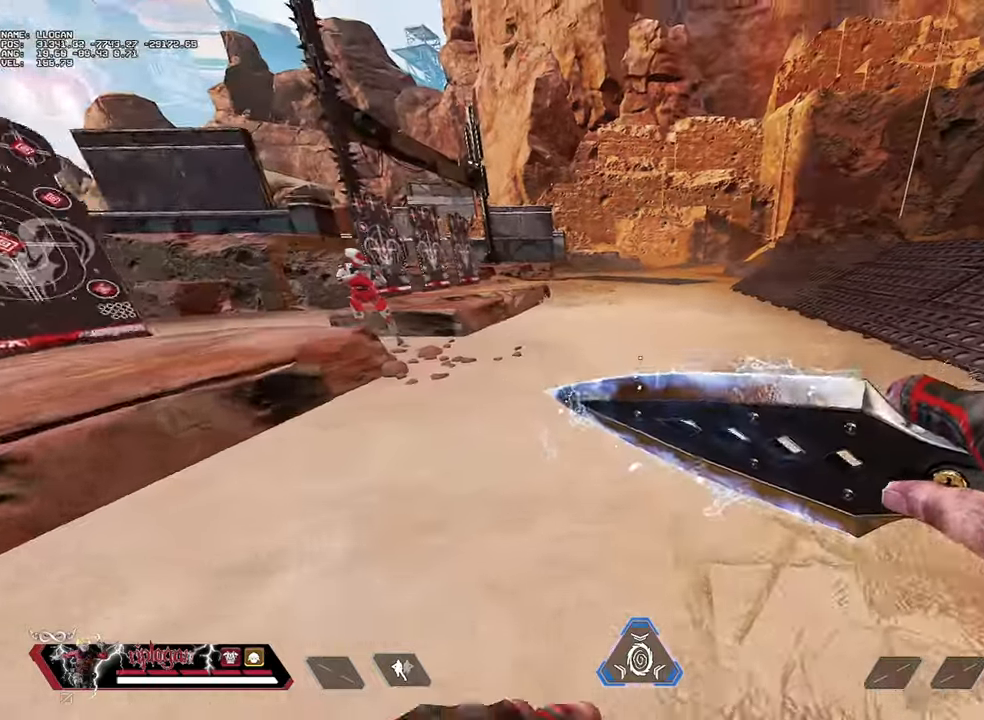
{"keys": ["w"], "mouse": [], "events": [[116, "d", "down"], [350, "d", "up"]]}